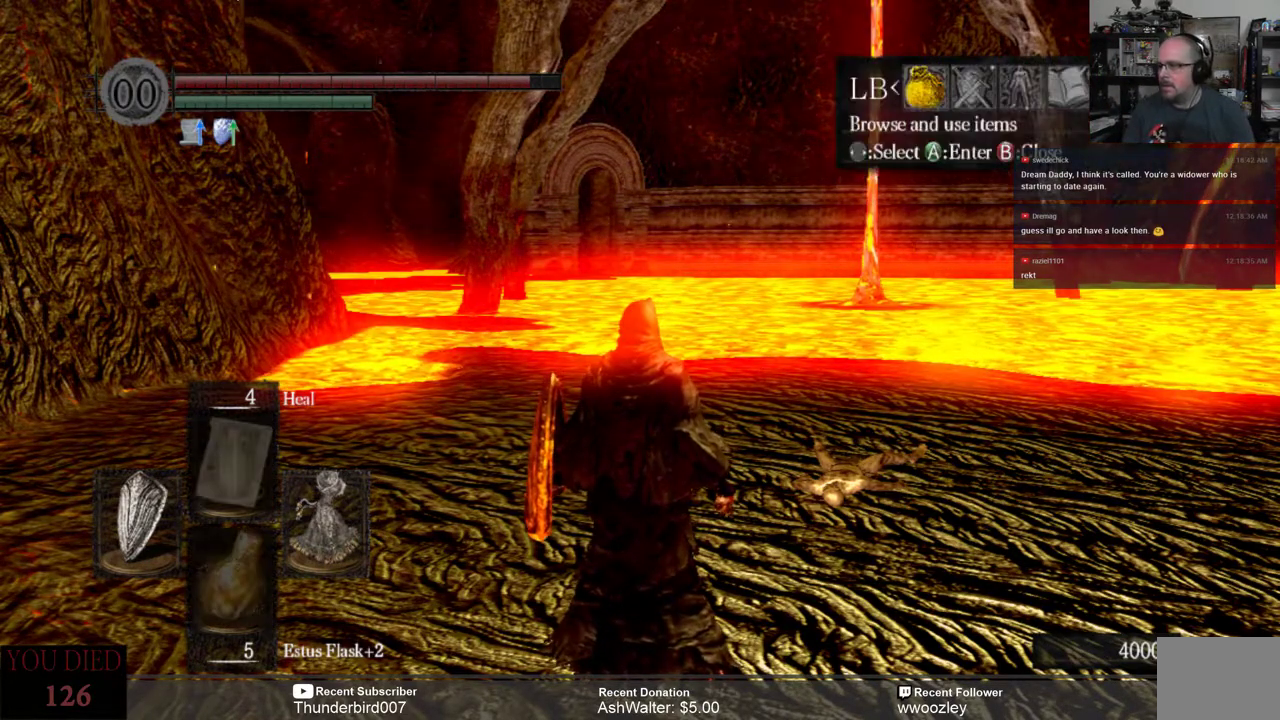
Gameplay with a controller (Xbox layout); each line is a JSON object with the inputs held at the frame after it. "events" lists button and stick changes between this image and that frame as [ms after this image, input, new state], when the widget could be followed in between. Not read: L1.
{"buttons": [], "left_stick": "center", "right_stick": "center", "events": [[400, "DPAD_RIGHT", "down"], [467, "DPAD_RIGHT", "up"]]}
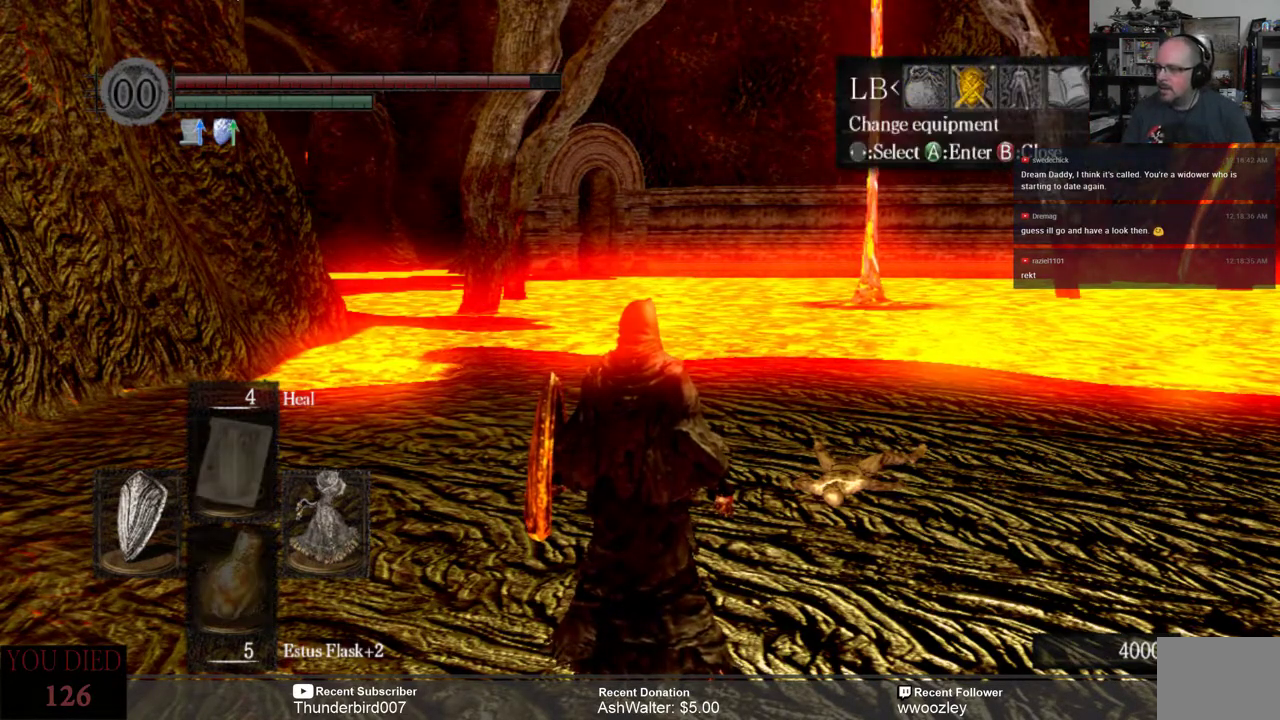
{"buttons": [], "left_stick": "center", "right_stick": "center", "events": []}
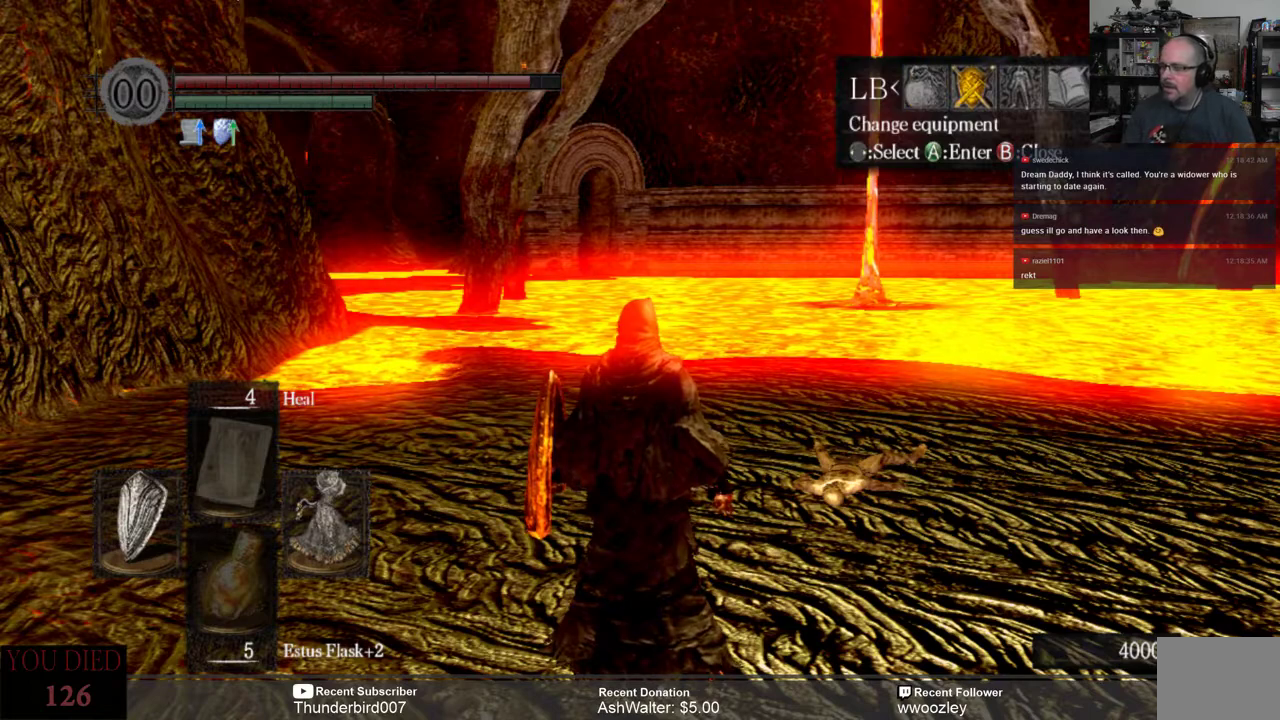
{"buttons": [], "left_stick": "center", "right_stick": "center", "events": [[367, "A", "down"], [467, "A", "up"]]}
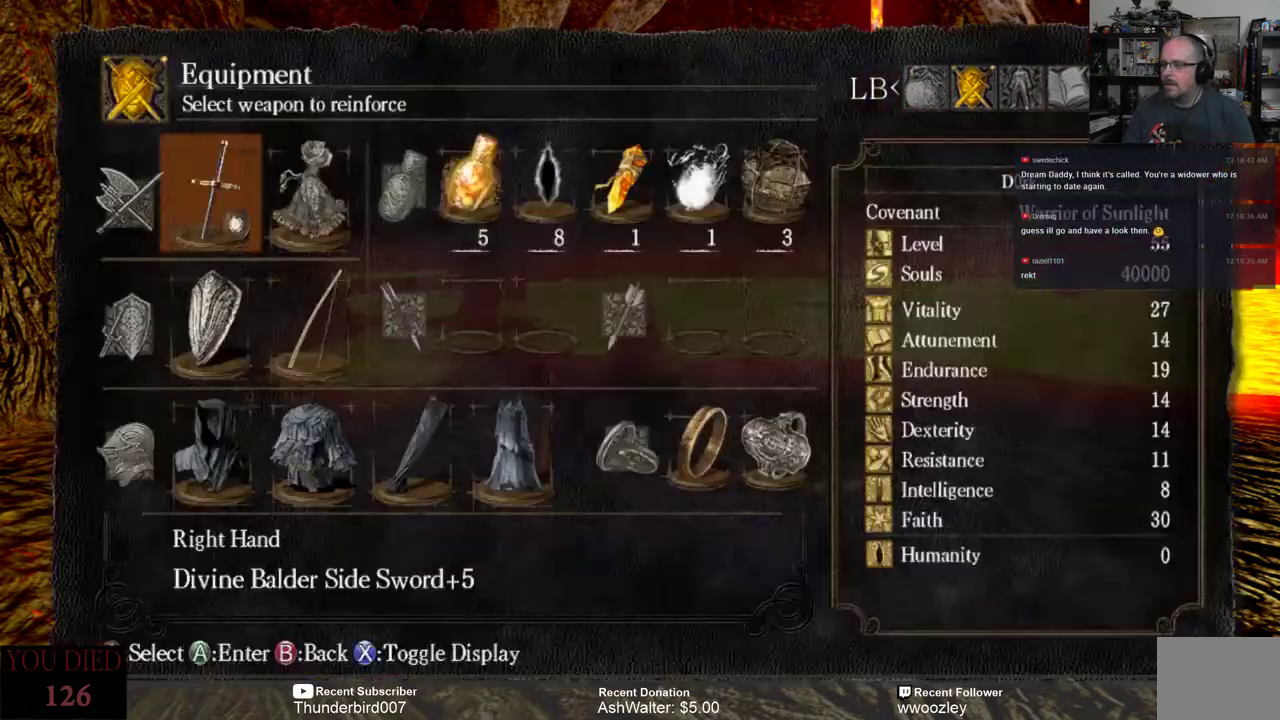
{"buttons": [], "left_stick": "center", "right_stick": "center", "events": []}
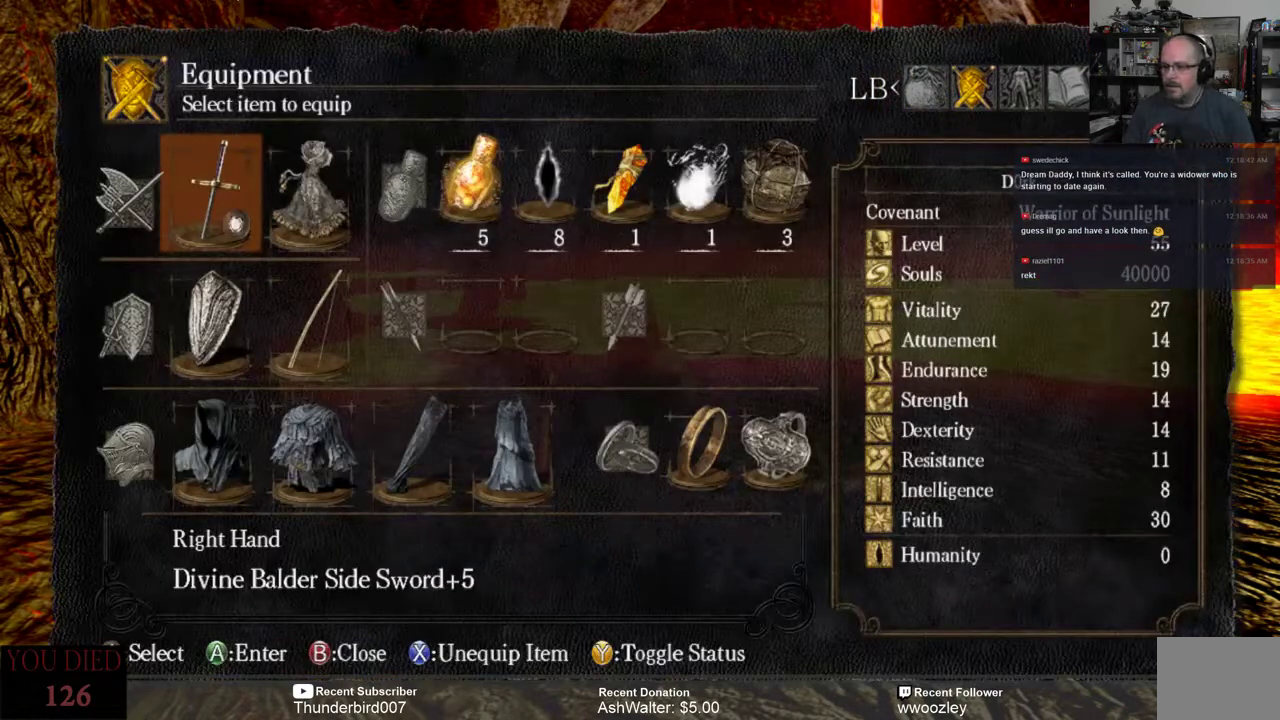
{"buttons": [], "left_stick": "center", "right_stick": "center", "events": []}
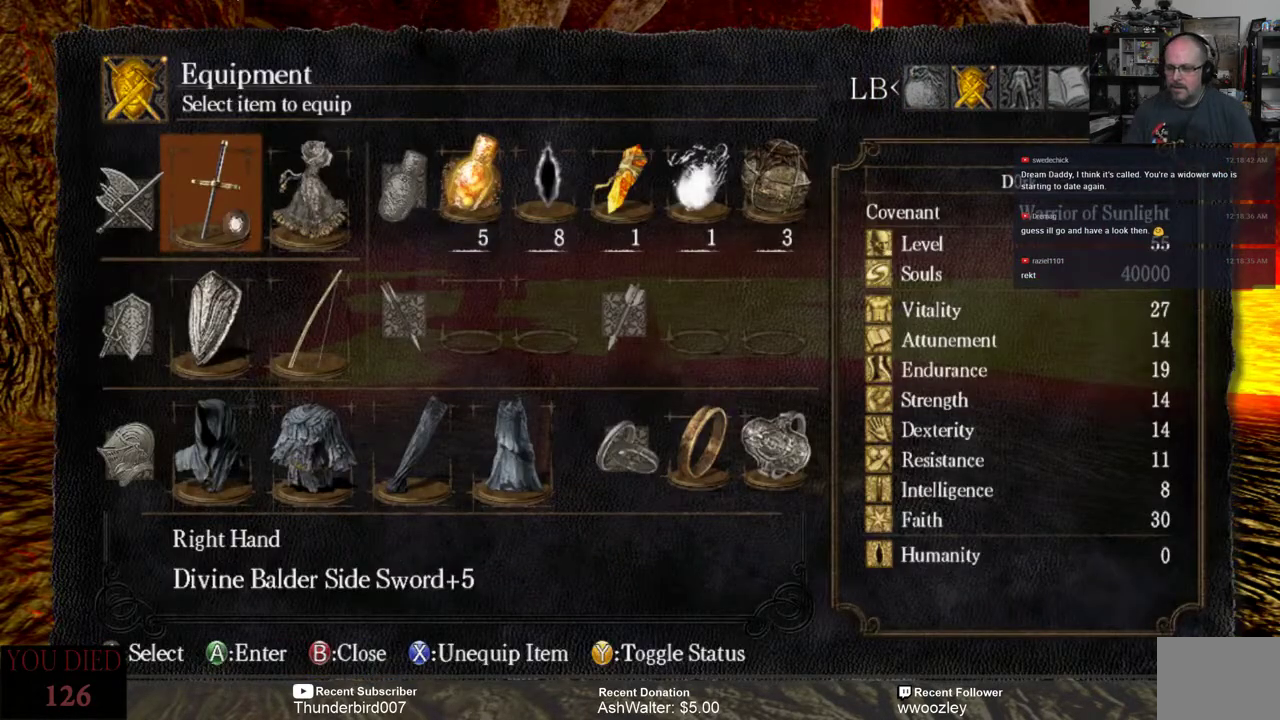
{"buttons": ["DPAD_DOWN"], "left_stick": "center", "right_stick": "center", "events": [[283, "DPAD_DOWN", "down"], [383, "DPAD_DOWN", "up"], [483, "DPAD_DOWN", "down"]]}
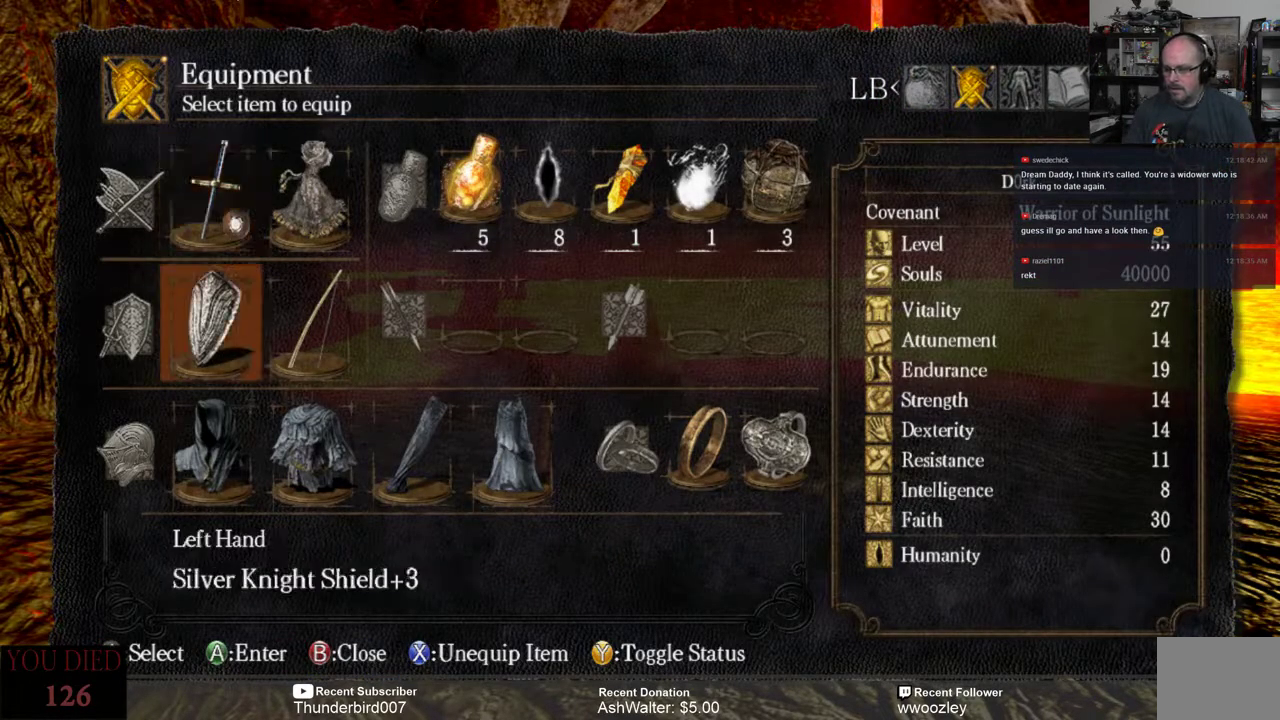
{"buttons": [], "left_stick": "center", "right_stick": "center", "events": [[50, "DPAD_DOWN", "up"], [367, "DPAD_RIGHT", "down"], [433, "DPAD_RIGHT", "up"]]}
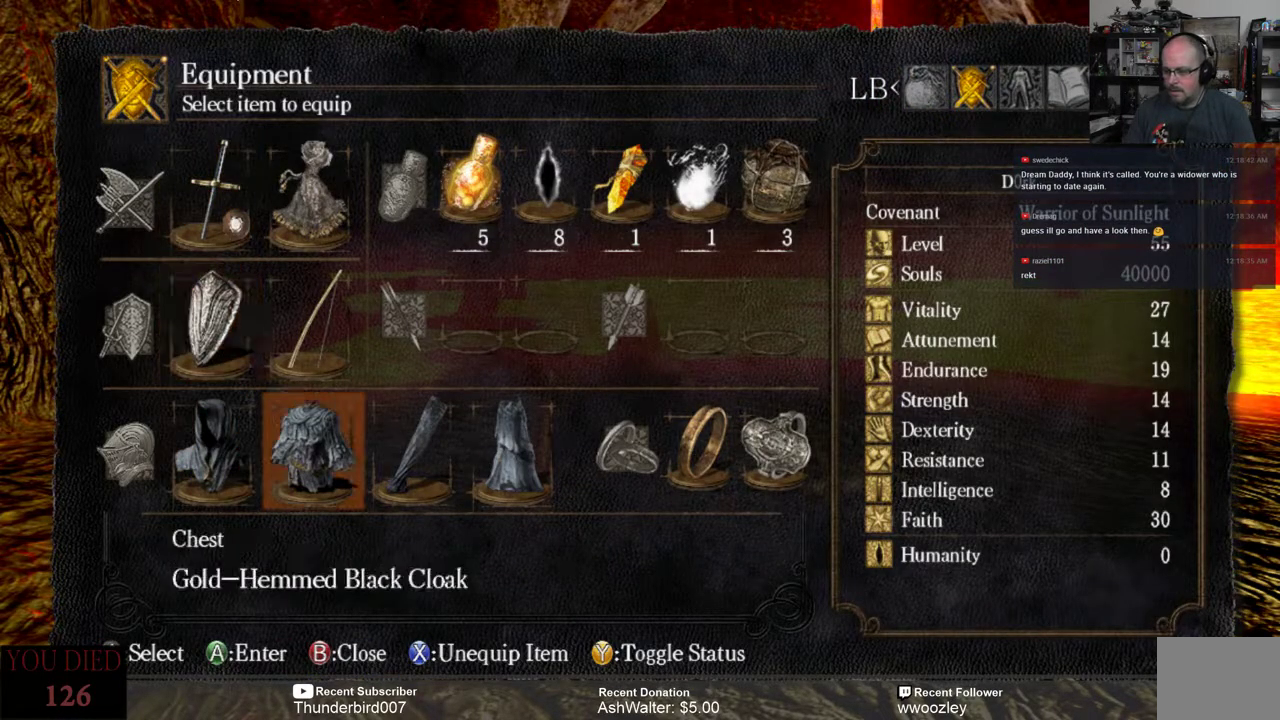
{"buttons": ["DPAD_RIGHT"], "left_stick": "center", "right_stick": "center", "events": [[33, "DPAD_RIGHT", "down"], [100, "DPAD_RIGHT", "up"], [200, "DPAD_RIGHT", "down"], [267, "DPAD_RIGHT", "up"], [433, "DPAD_RIGHT", "down"]]}
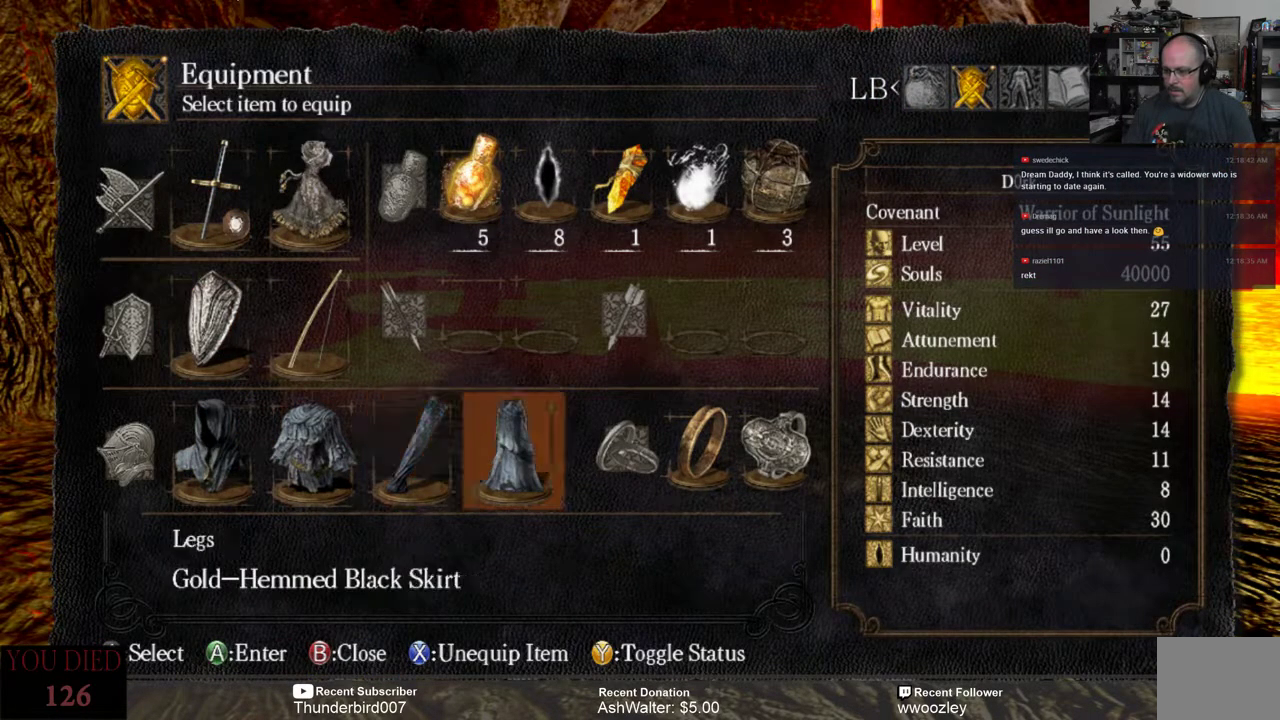
{"buttons": [], "left_stick": "center", "right_stick": "center", "events": [[33, "DPAD_RIGHT", "up"]]}
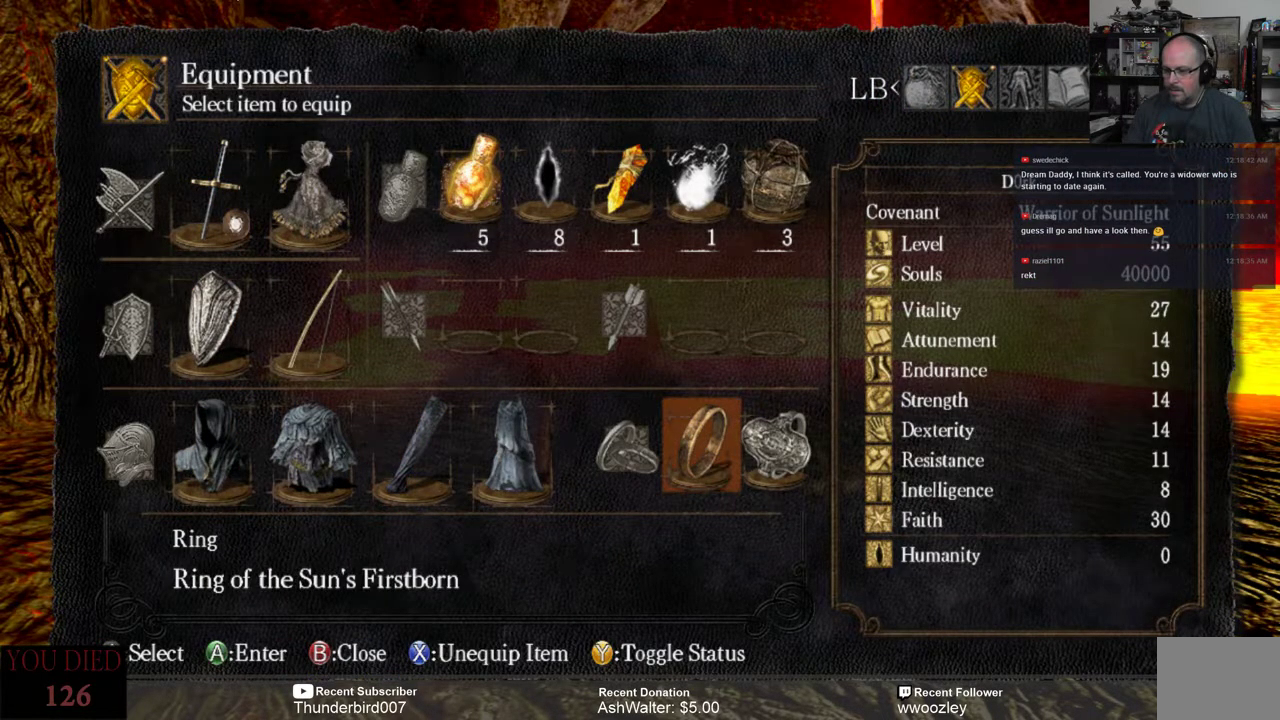
{"buttons": [], "left_stick": "center", "right_stick": "center", "events": [[317, "DPAD_RIGHT", "down"], [417, "DPAD_RIGHT", "up"]]}
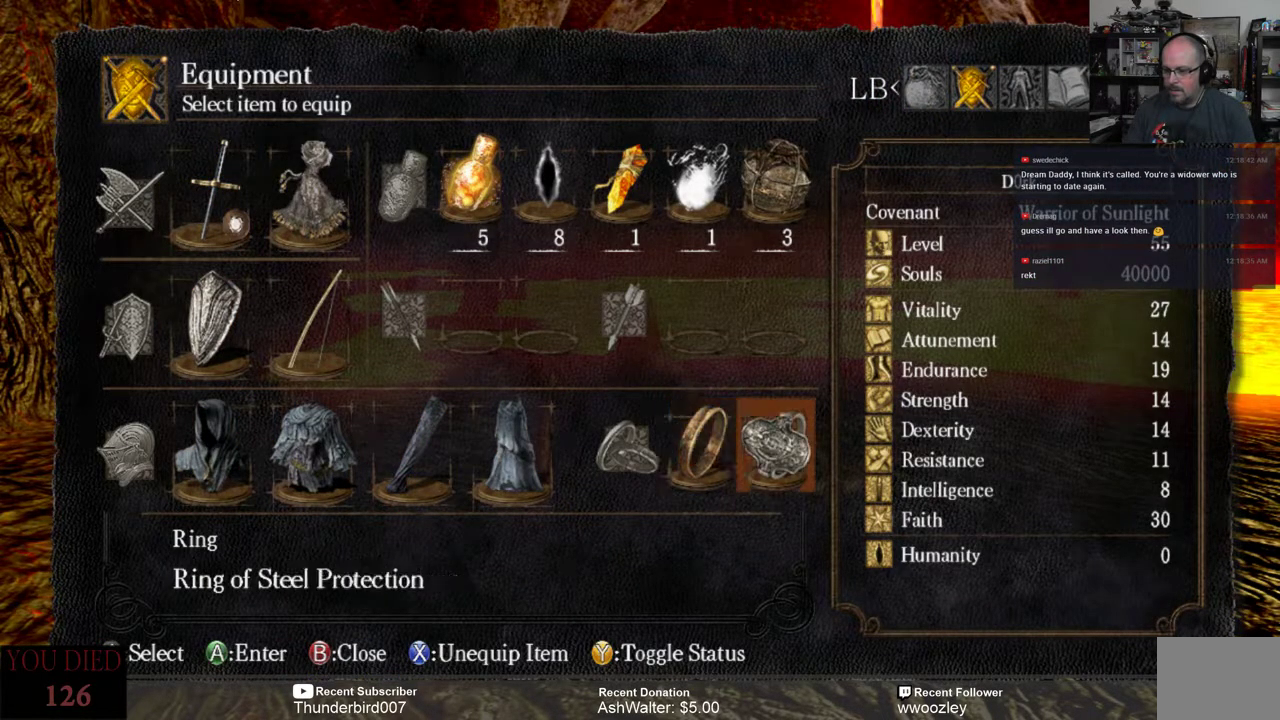
{"buttons": [], "left_stick": "center", "right_stick": "center", "events": []}
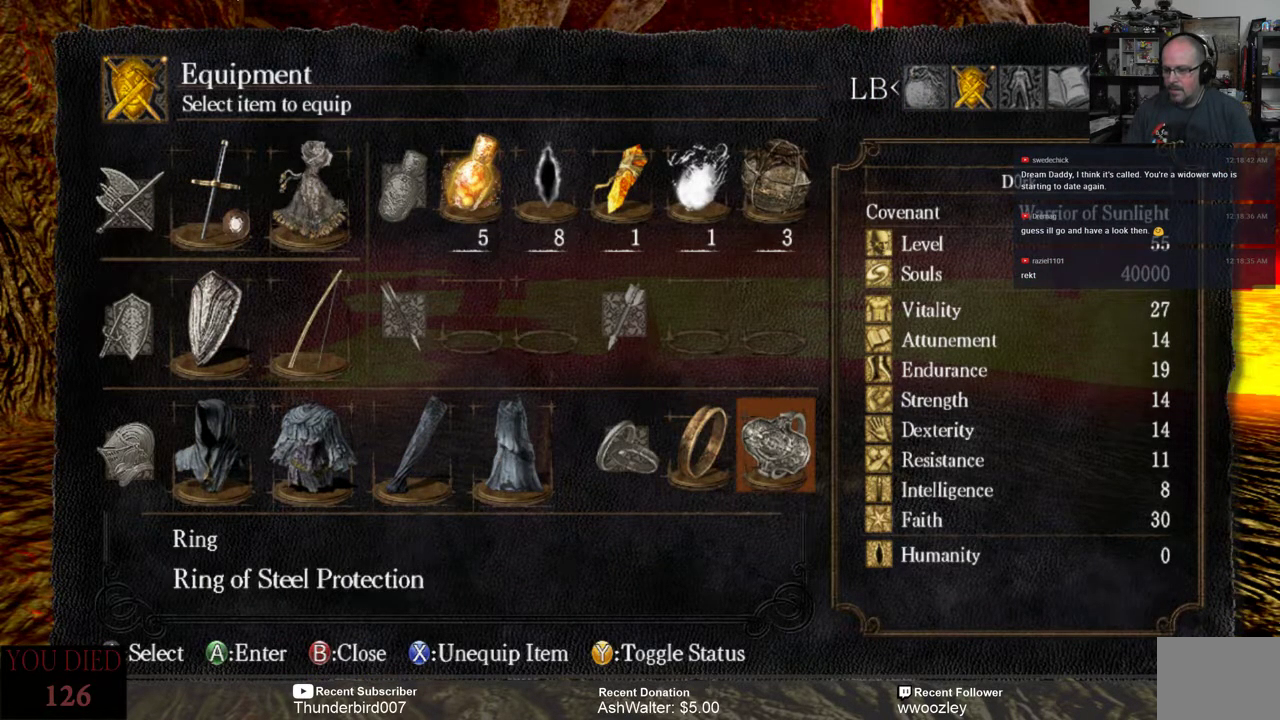
{"buttons": [], "left_stick": "center", "right_stick": "center", "events": [[383, "A", "down"], [450, "A", "up"]]}
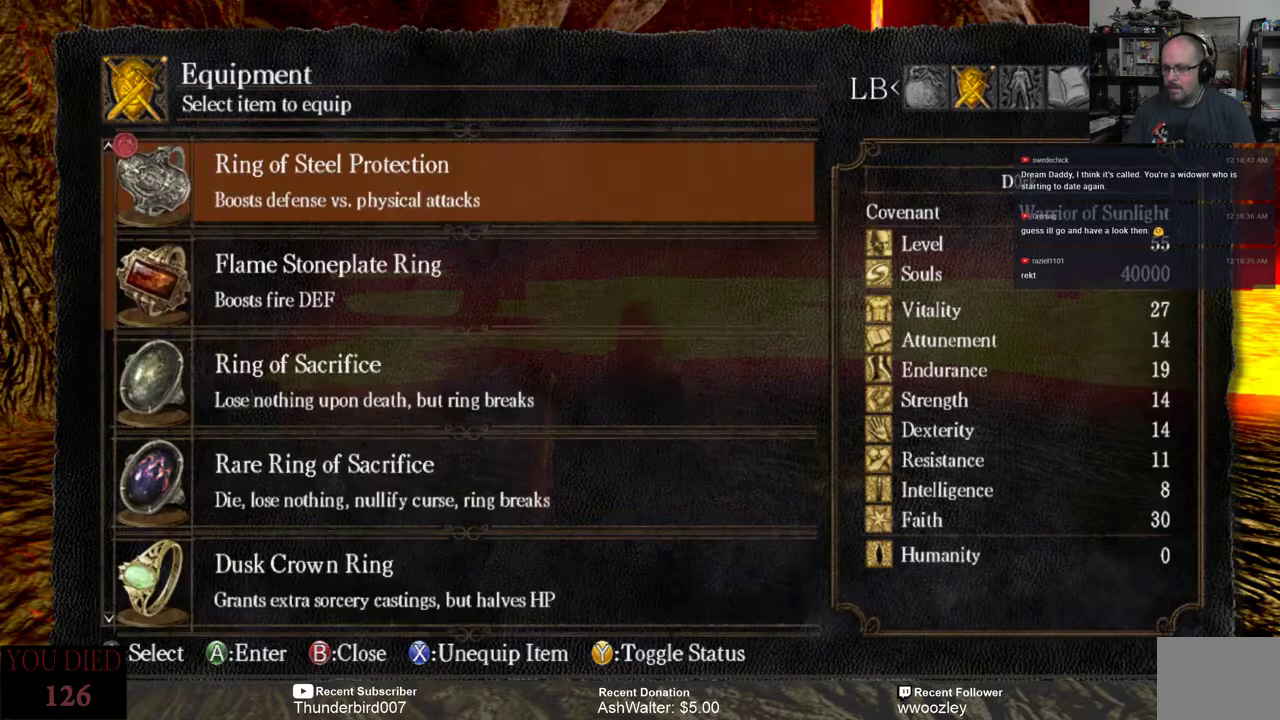
{"buttons": [], "left_stick": "center", "right_stick": "center", "events": []}
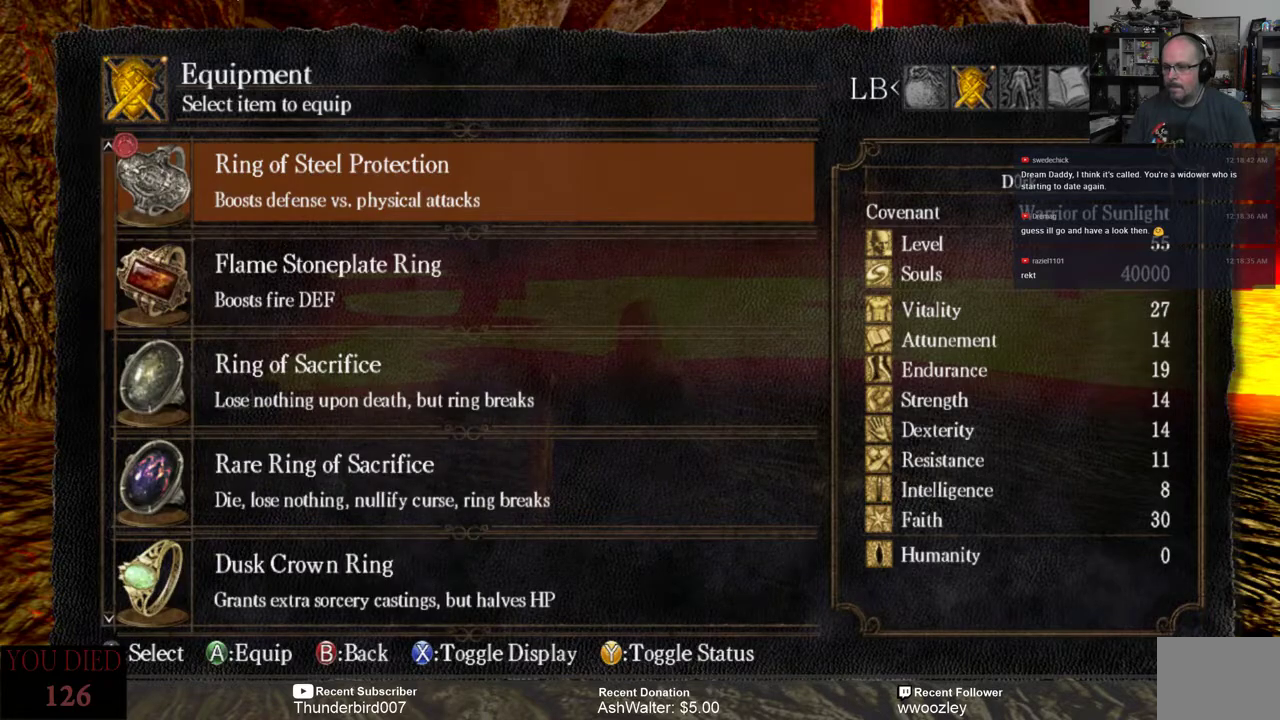
{"buttons": [], "left_stick": "center", "right_stick": "center", "events": [[333, "DPAD_DOWN", "down"], [467, "DPAD_DOWN", "up"]]}
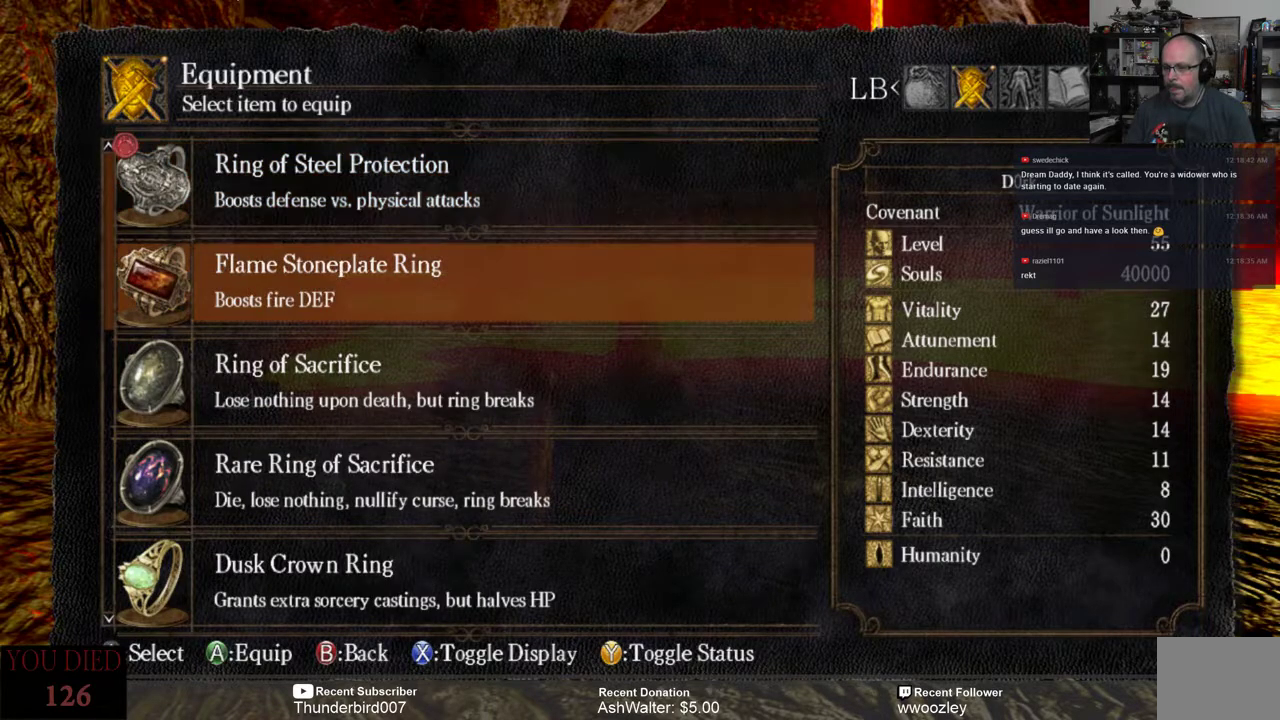
{"buttons": [], "left_stick": "center", "right_stick": "center", "events": []}
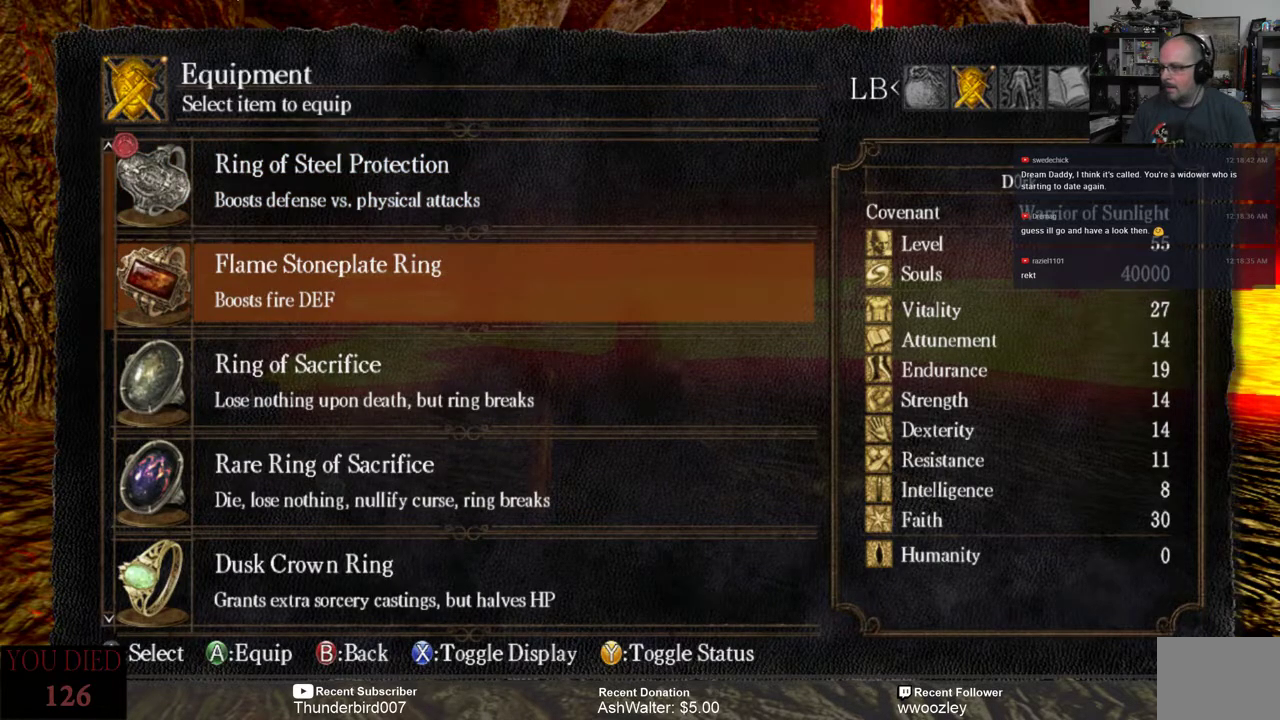
{"buttons": [], "left_stick": "center", "right_stick": "center", "events": [[67, "A", "down"], [167, "A", "up"]]}
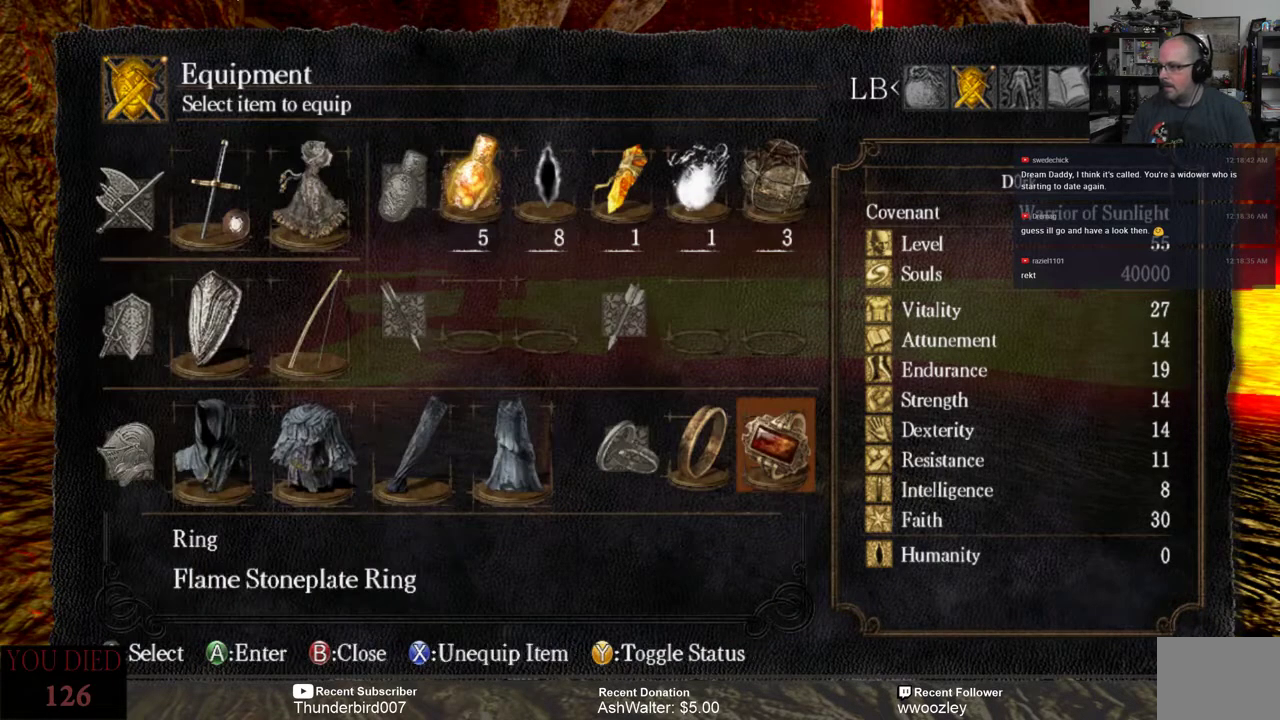
{"buttons": [], "left_stick": "center", "right_stick": "center", "events": []}
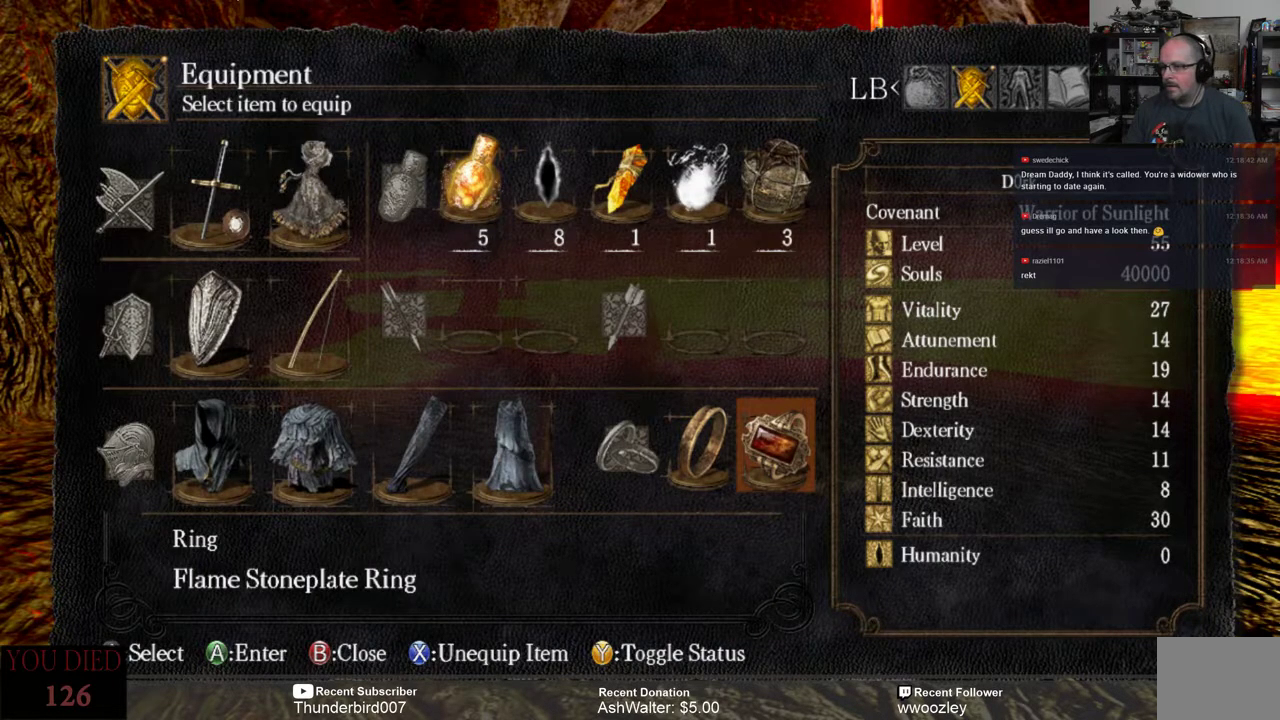
{"buttons": [], "left_stick": "center", "right_stick": "center", "events": []}
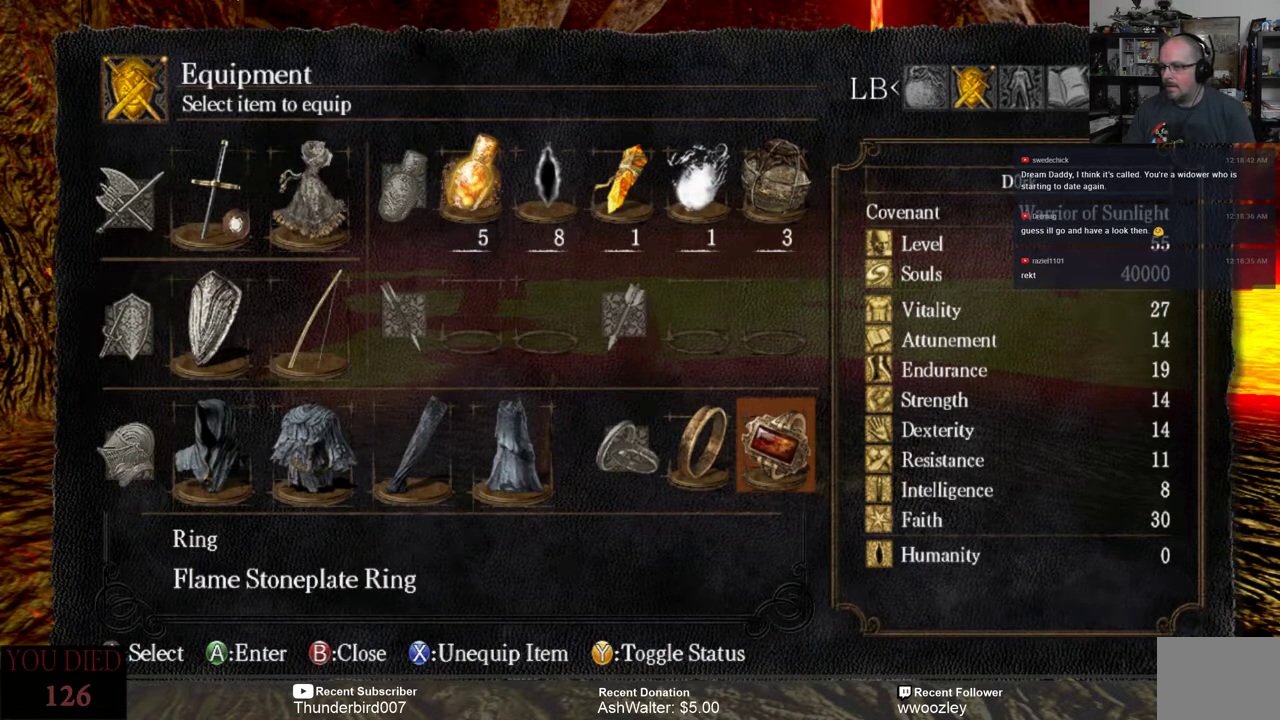
{"buttons": ["B"], "left_stick": "center", "right_stick": "center", "events": [[450, "B", "down"]]}
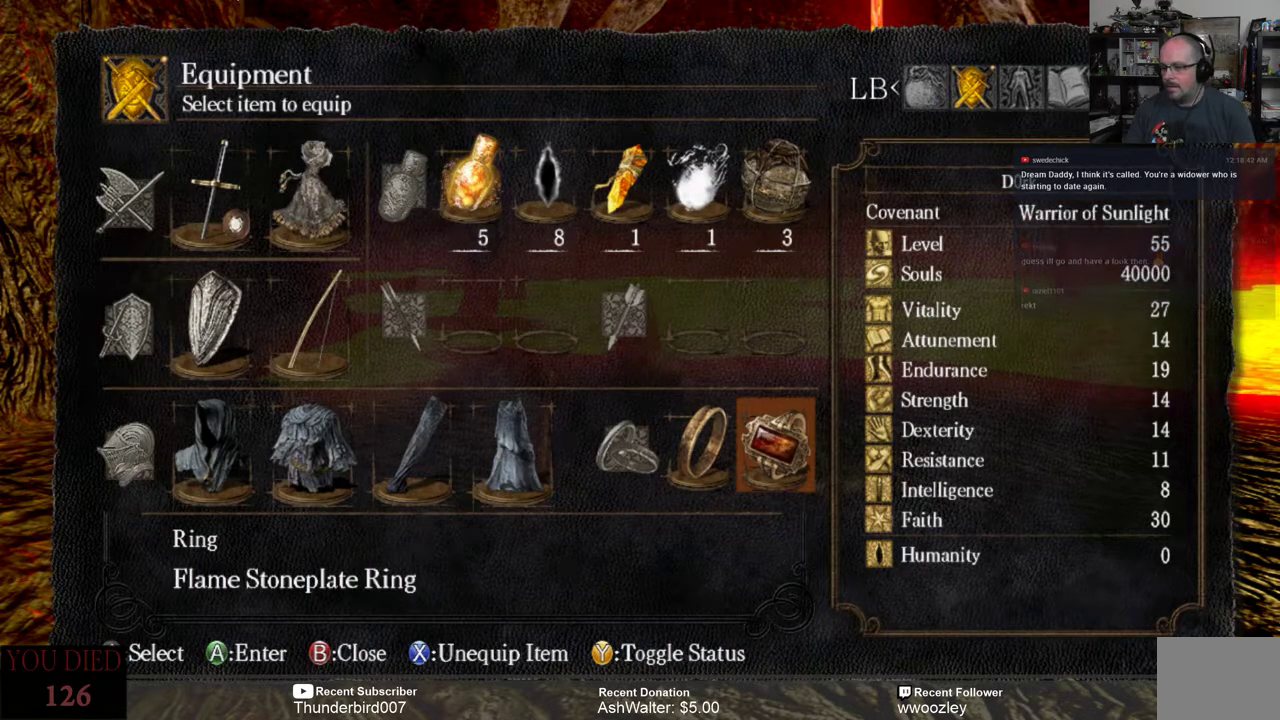
{"buttons": [], "left_stick": "center", "right_stick": "right", "events": [[50, "B", "up"], [433, "right_stick", "right"]]}
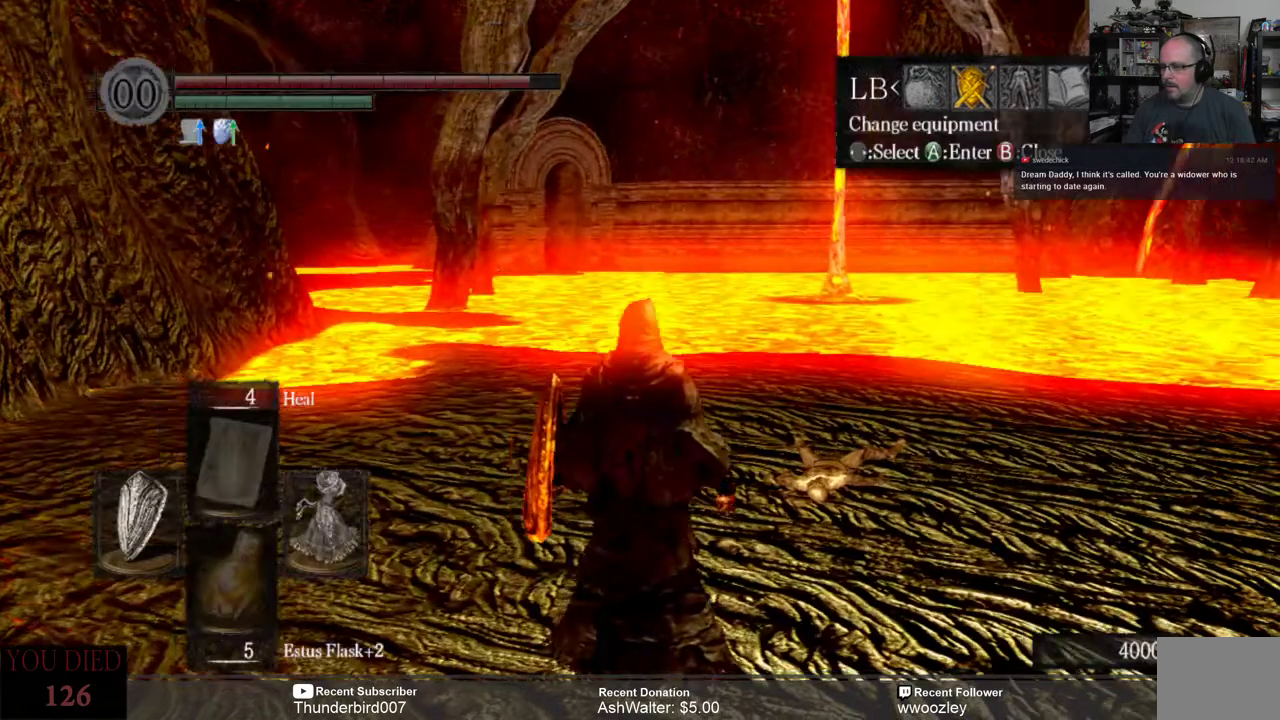
{"buttons": ["B"], "left_stick": "center", "right_stick": "center", "events": [[300, "right_stick", "center"], [433, "B", "down"]]}
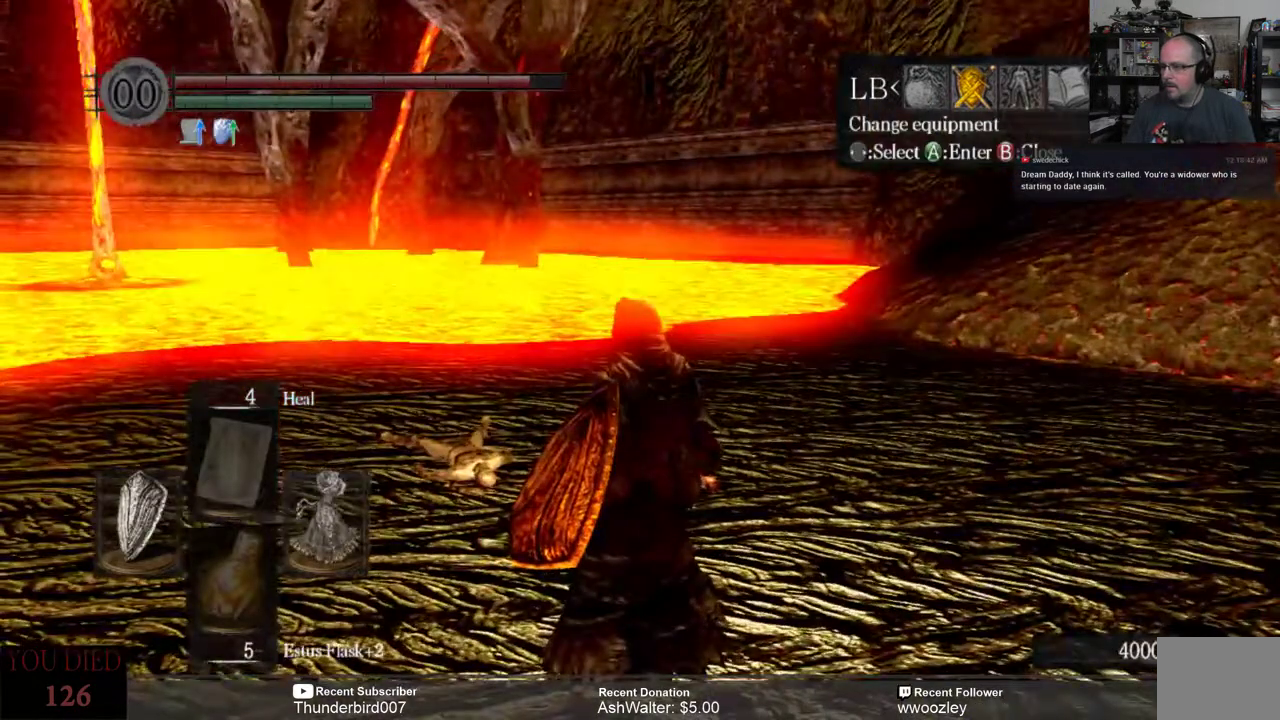
{"buttons": [], "left_stick": "center", "right_stick": "center", "events": [[33, "B", "up"]]}
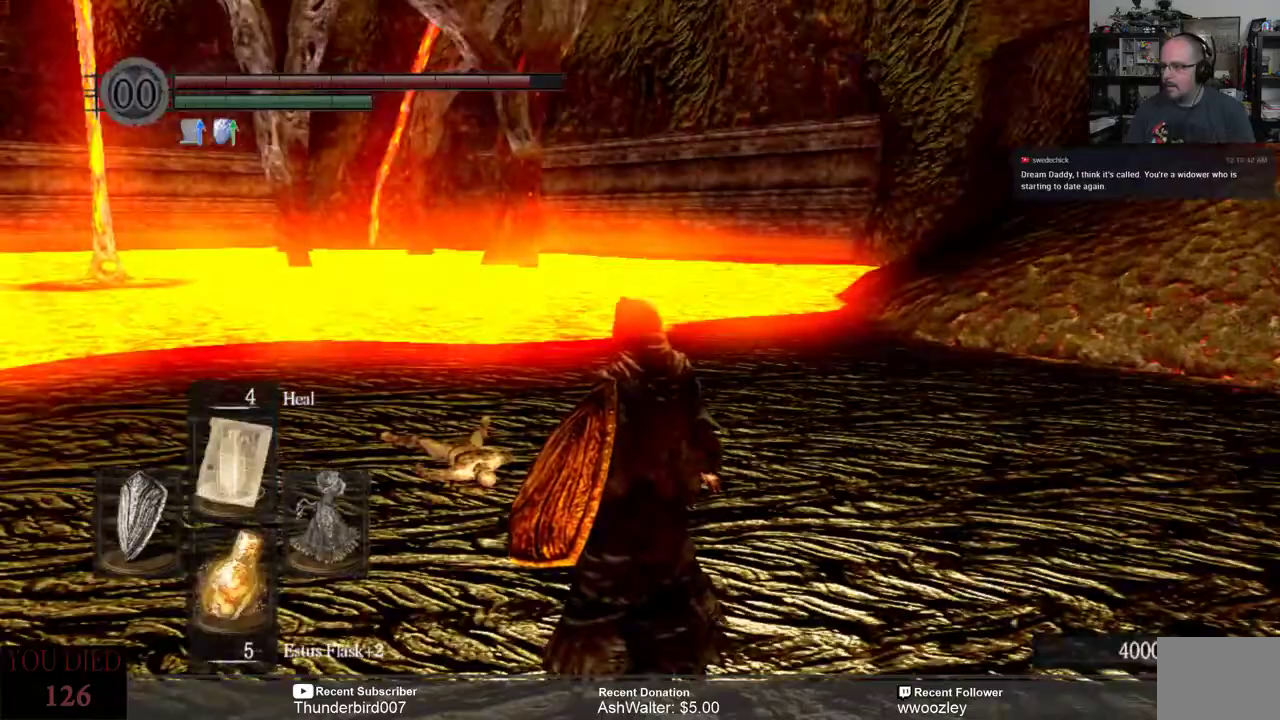
{"buttons": [], "left_stick": "center", "right_stick": "right", "events": [[133, "right_stick", "down-left"], [250, "right_stick", "center"], [417, "right_stick", "right"]]}
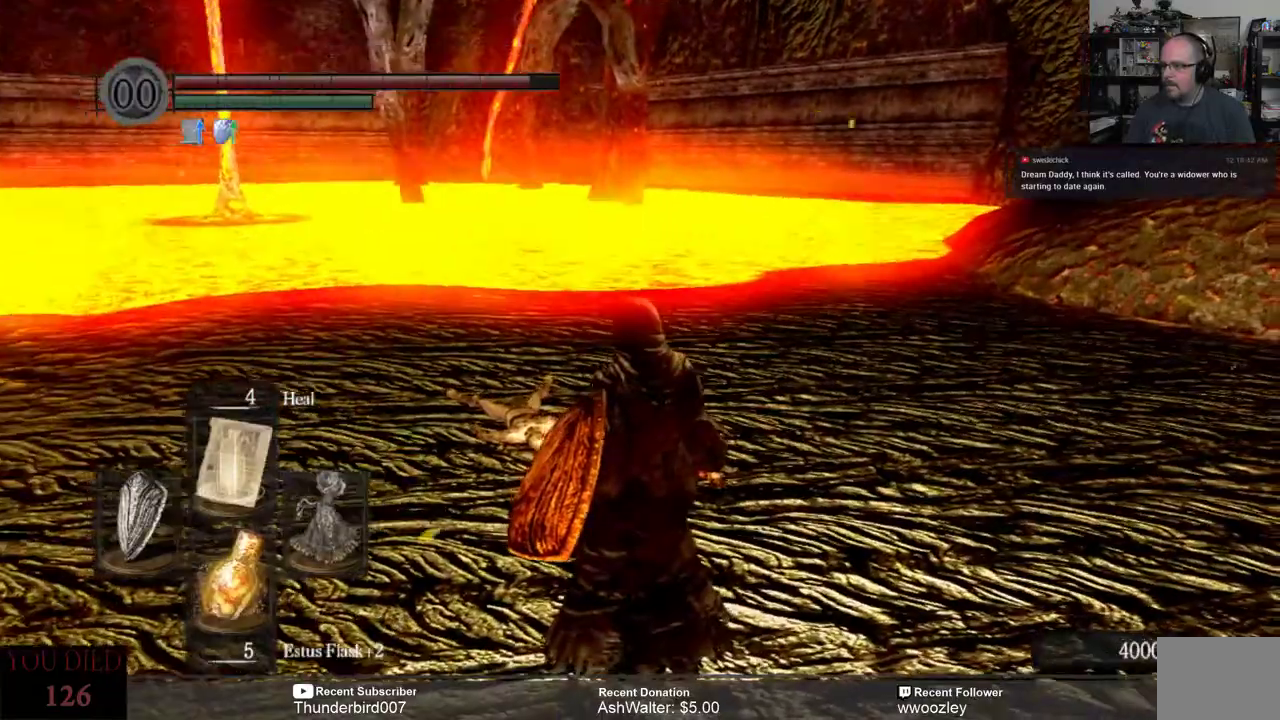
{"buttons": [], "left_stick": "center", "right_stick": "center", "events": [[283, "right_stick", "center"]]}
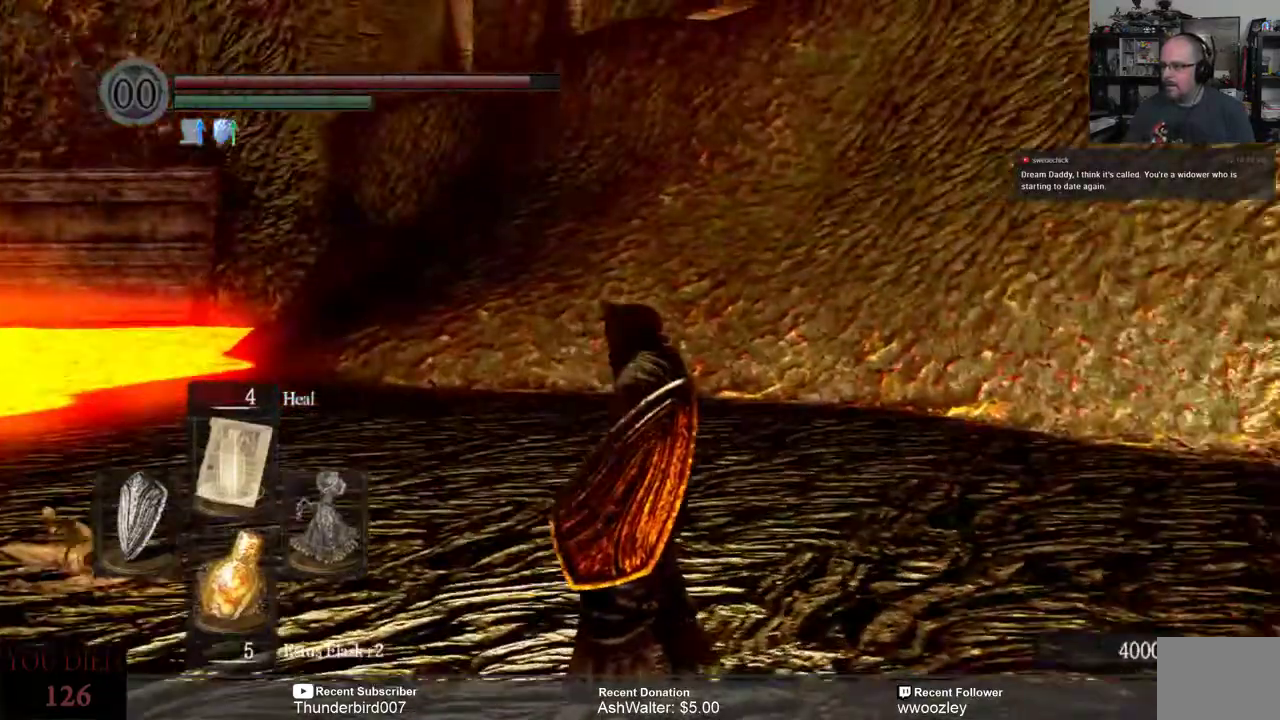
{"buttons": [], "left_stick": "center", "right_stick": "center", "events": [[50, "right_stick", "right"], [417, "right_stick", "center"]]}
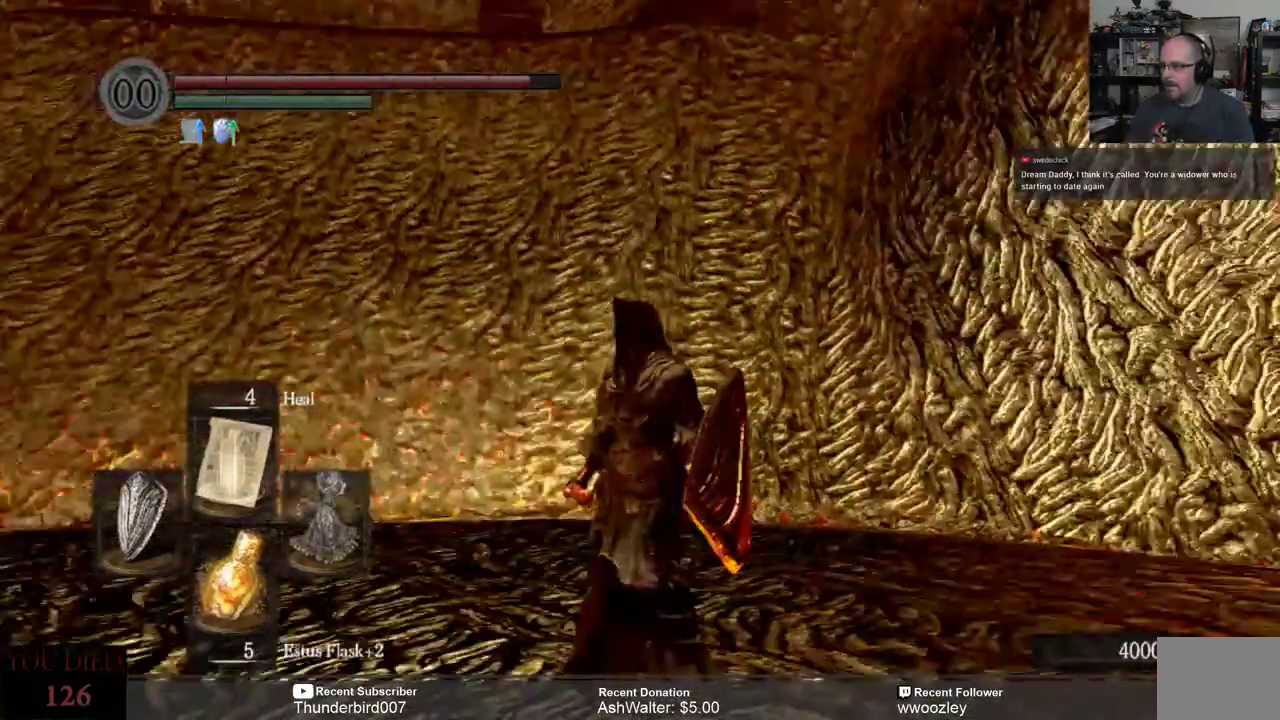
{"buttons": [], "left_stick": "center", "right_stick": "center", "events": [[150, "right_stick", "up-right"], [250, "right_stick", "center"]]}
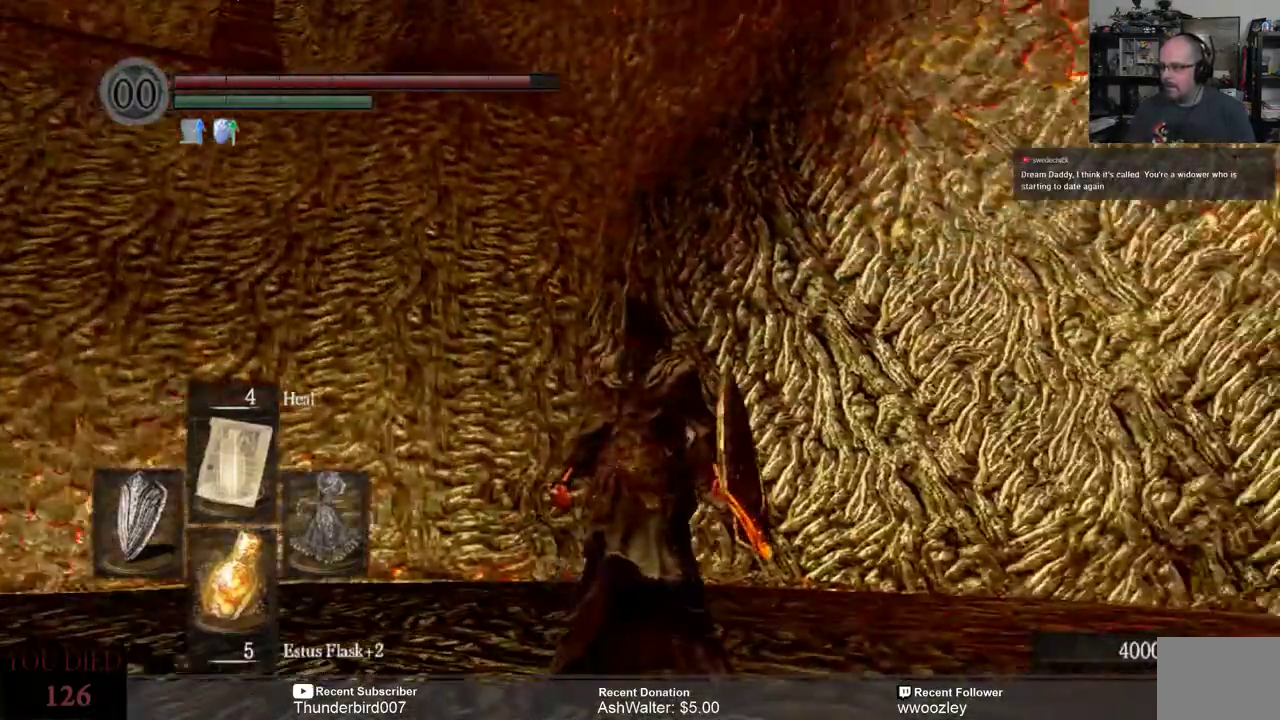
{"buttons": [], "left_stick": "center", "right_stick": "right", "events": [[33, "right_stick", "right"], [183, "left_stick", "left"], [467, "left_stick", "center"]]}
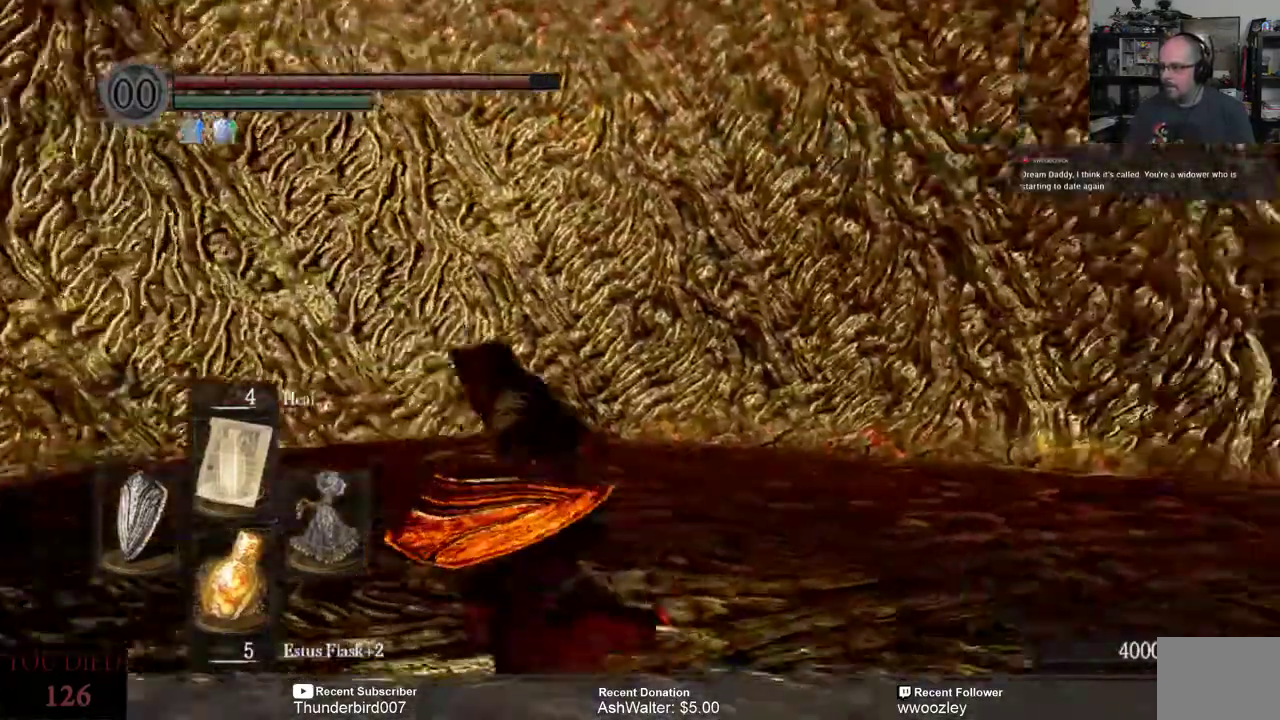
{"buttons": [], "left_stick": "center", "right_stick": "right", "events": []}
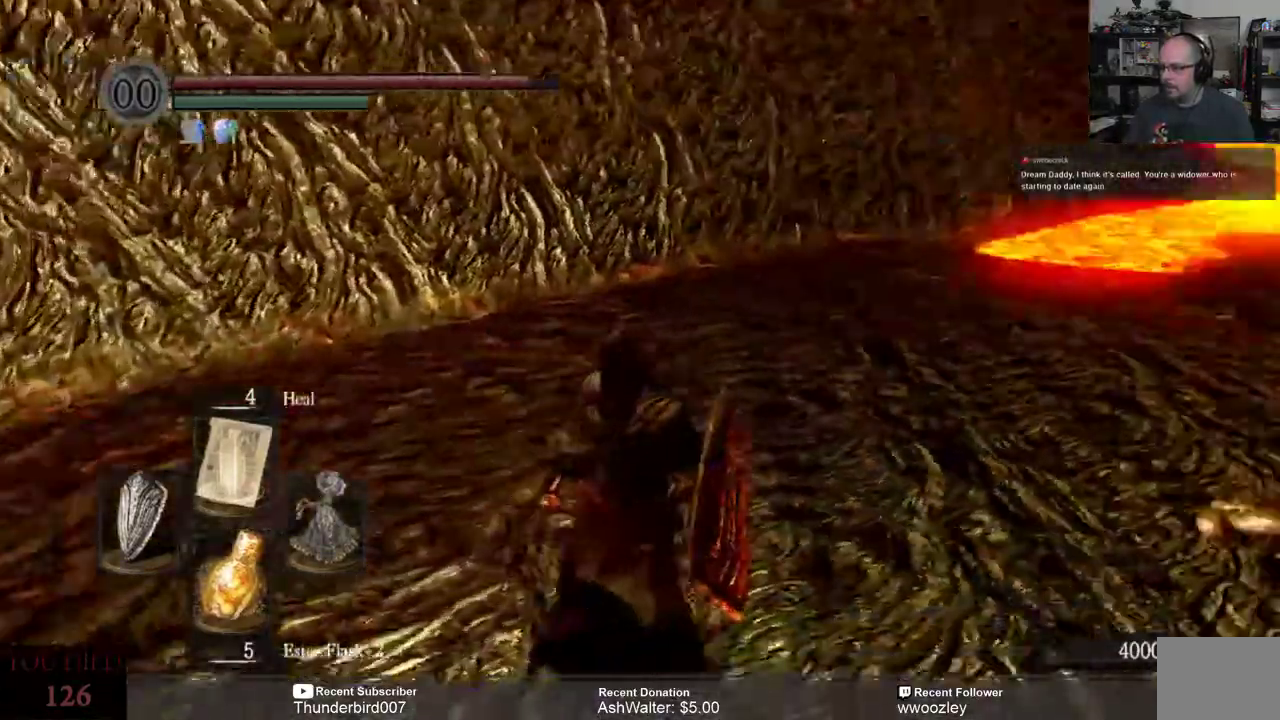
{"buttons": [], "left_stick": "up", "right_stick": "right"}